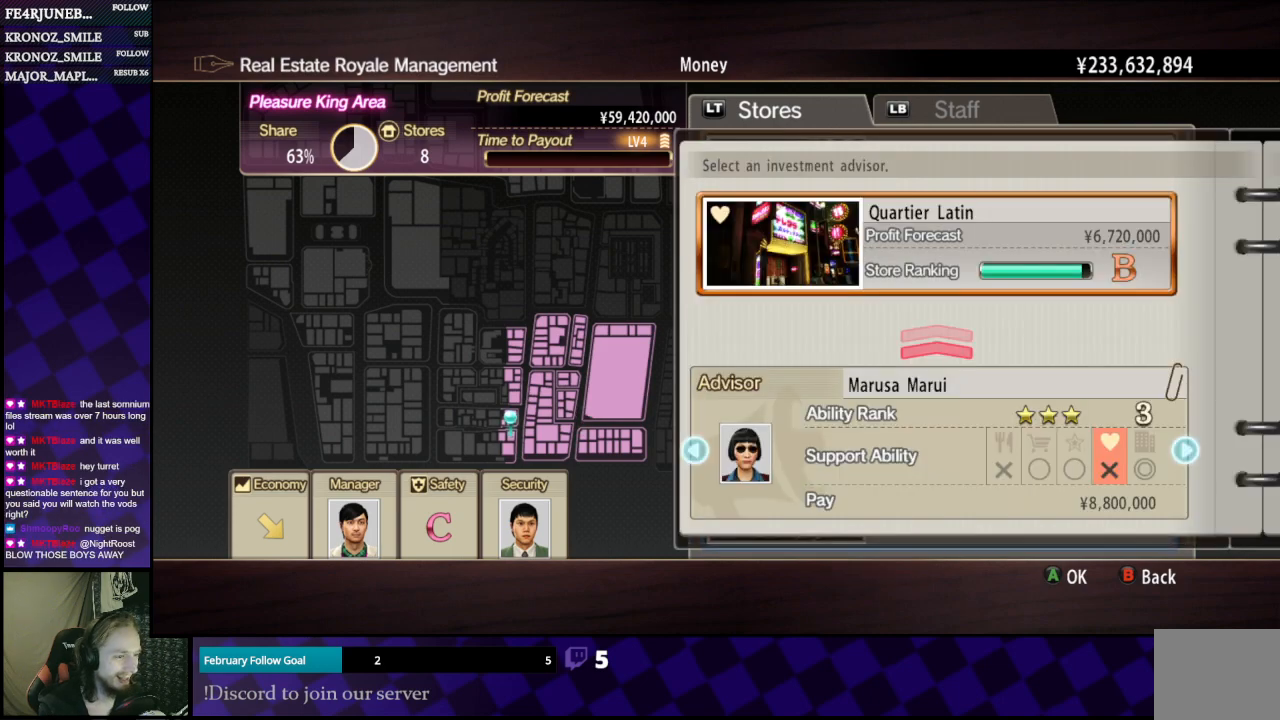
Gameplay with a controller (Xbox layout); each line is a JSON object with the inputs held at the frame after it. "events" lists button and stick changes between this image and that frame as [ms after this image, input, new state], when the widget could be followed in between.
{"buttons": [], "left_stick": "center", "right_stick": "center", "events": [[367, "DPAD_LEFT", "down"], [433, "DPAD_LEFT", "up"]]}
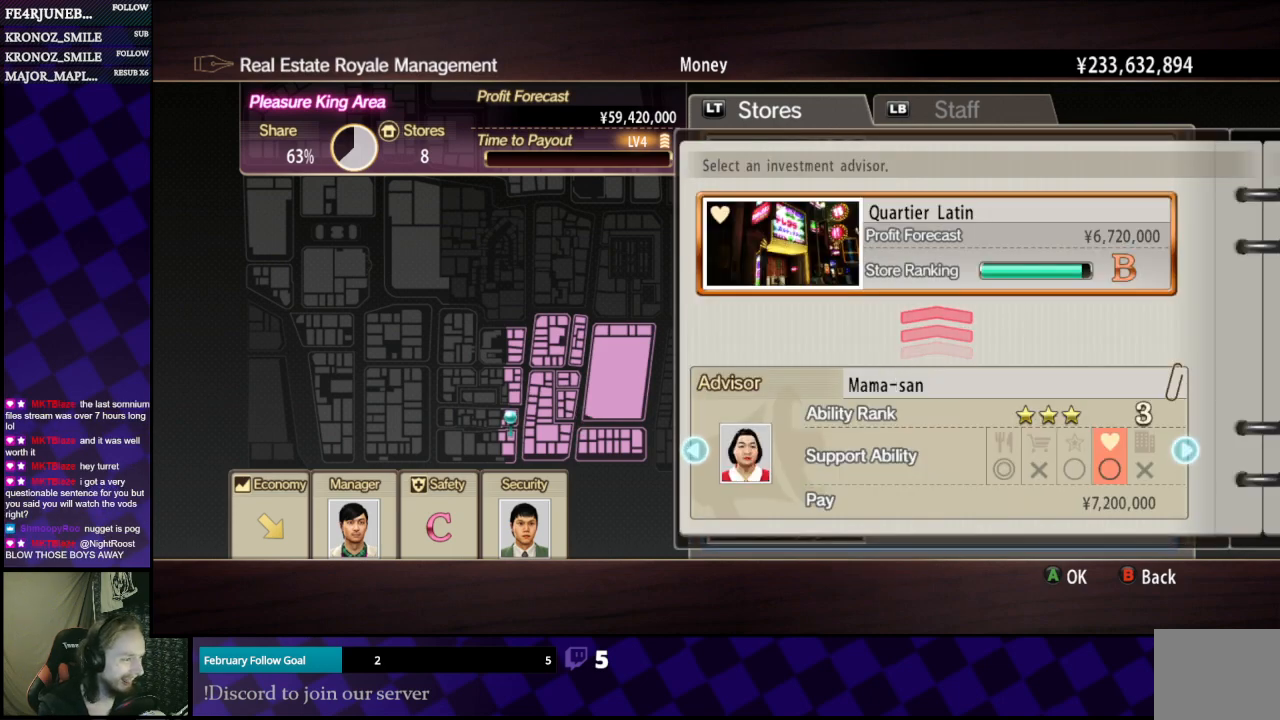
{"buttons": [], "left_stick": "center", "right_stick": "center", "events": [[67, "DPAD_LEFT", "down"], [133, "DPAD_LEFT", "up"], [400, "DPAD_RIGHT", "down"], [467, "DPAD_RIGHT", "up"]]}
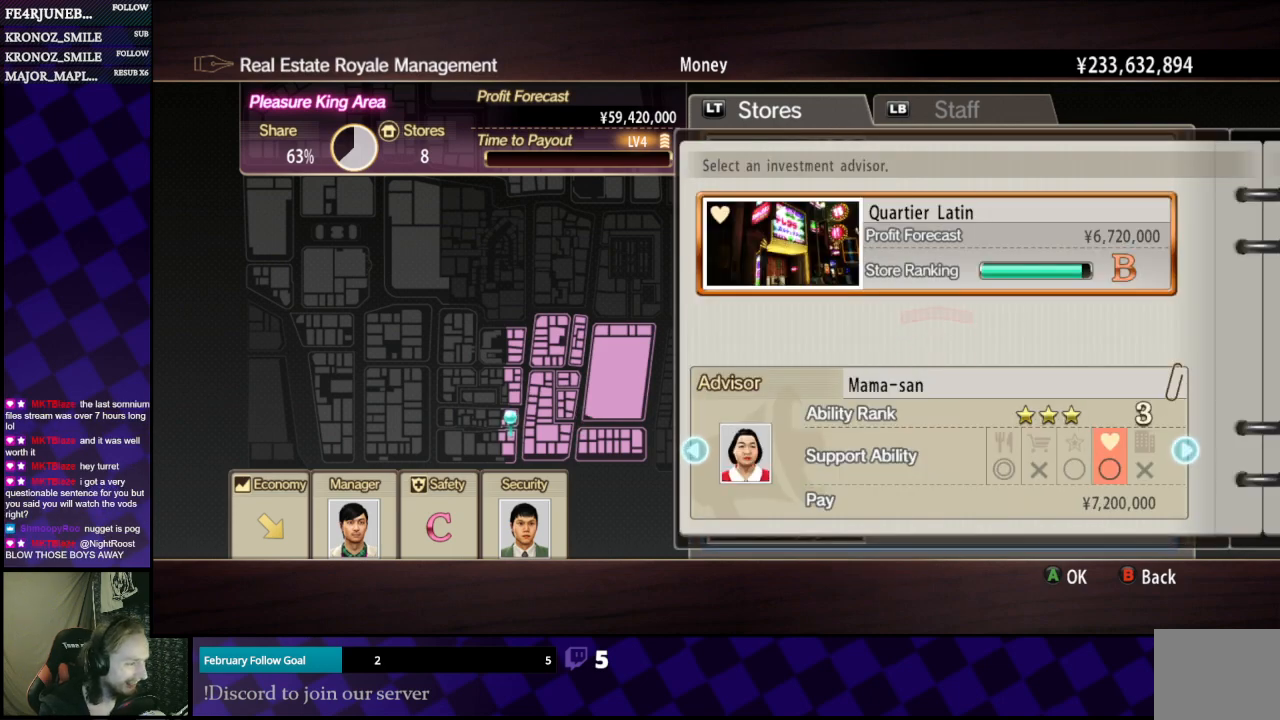
{"buttons": ["DPAD_LEFT"], "left_stick": "center", "right_stick": "center", "events": [[100, "A", "down"], [200, "A", "up"], [467, "DPAD_LEFT", "down"]]}
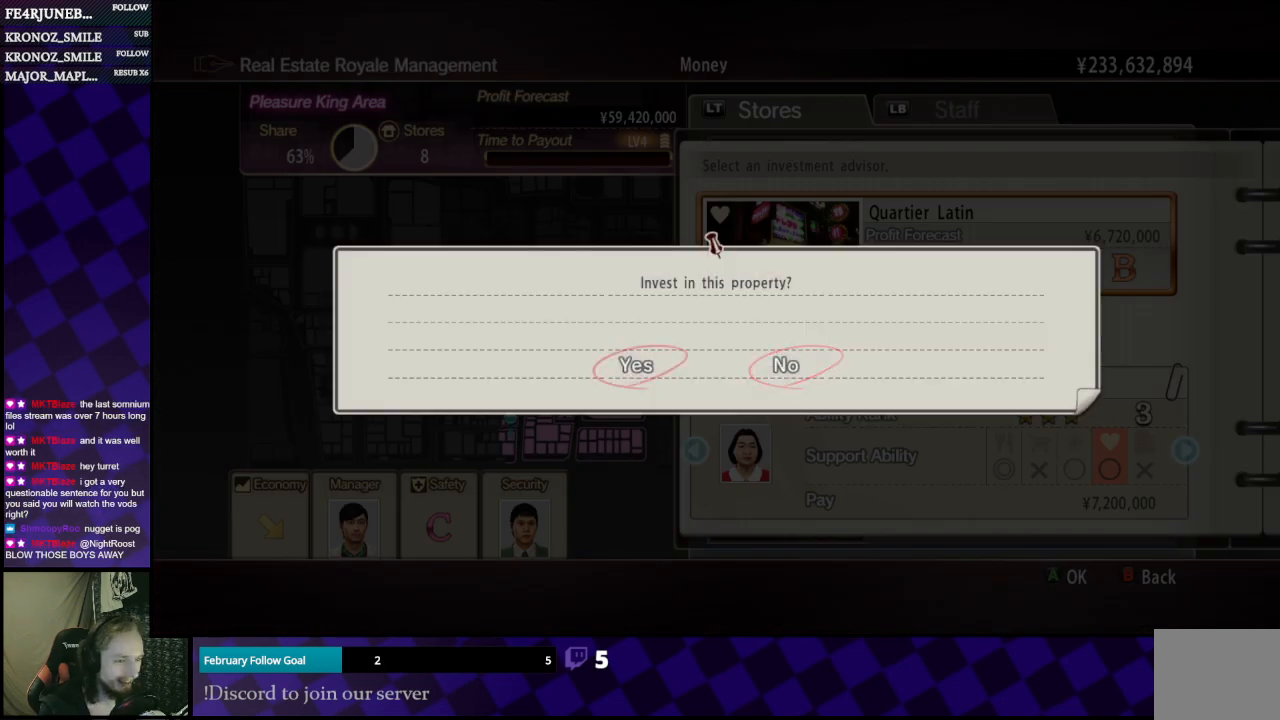
{"buttons": [], "left_stick": "center", "right_stick": "center", "events": [[33, "DPAD_LEFT", "up"], [167, "A", "down"], [200, "A", "up"]]}
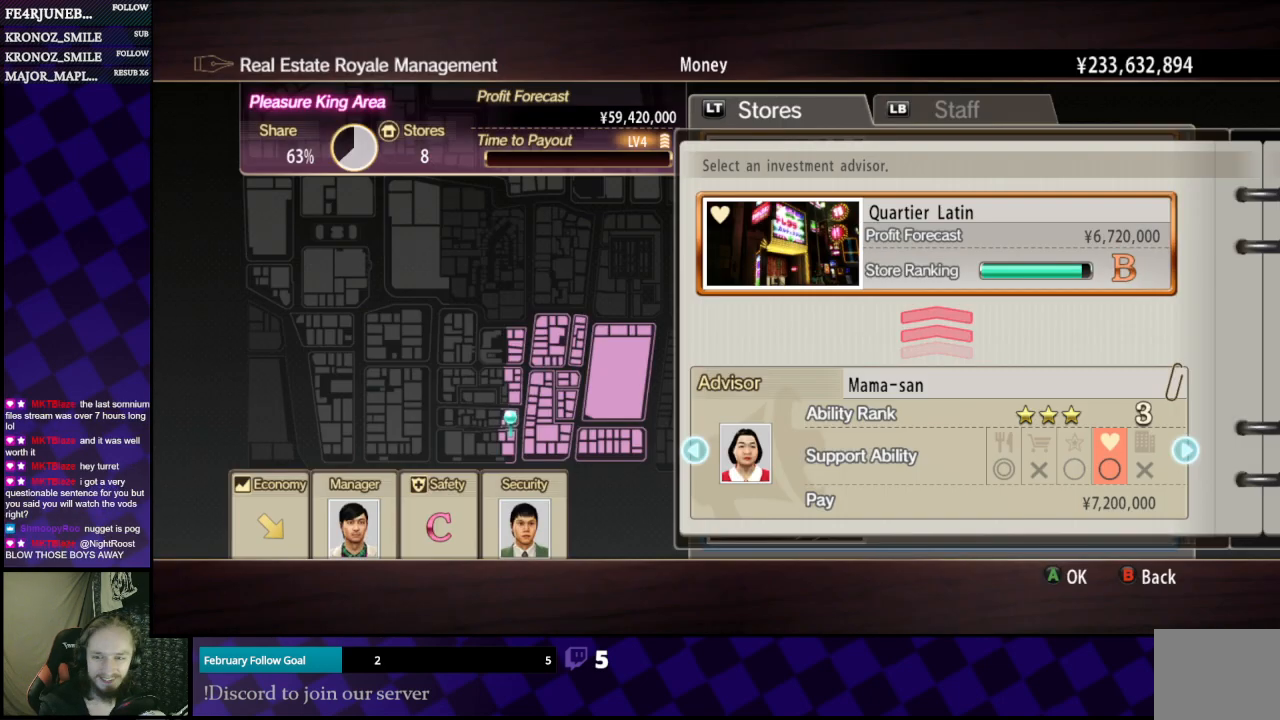
{"buttons": [], "left_stick": "center", "right_stick": "center", "events": []}
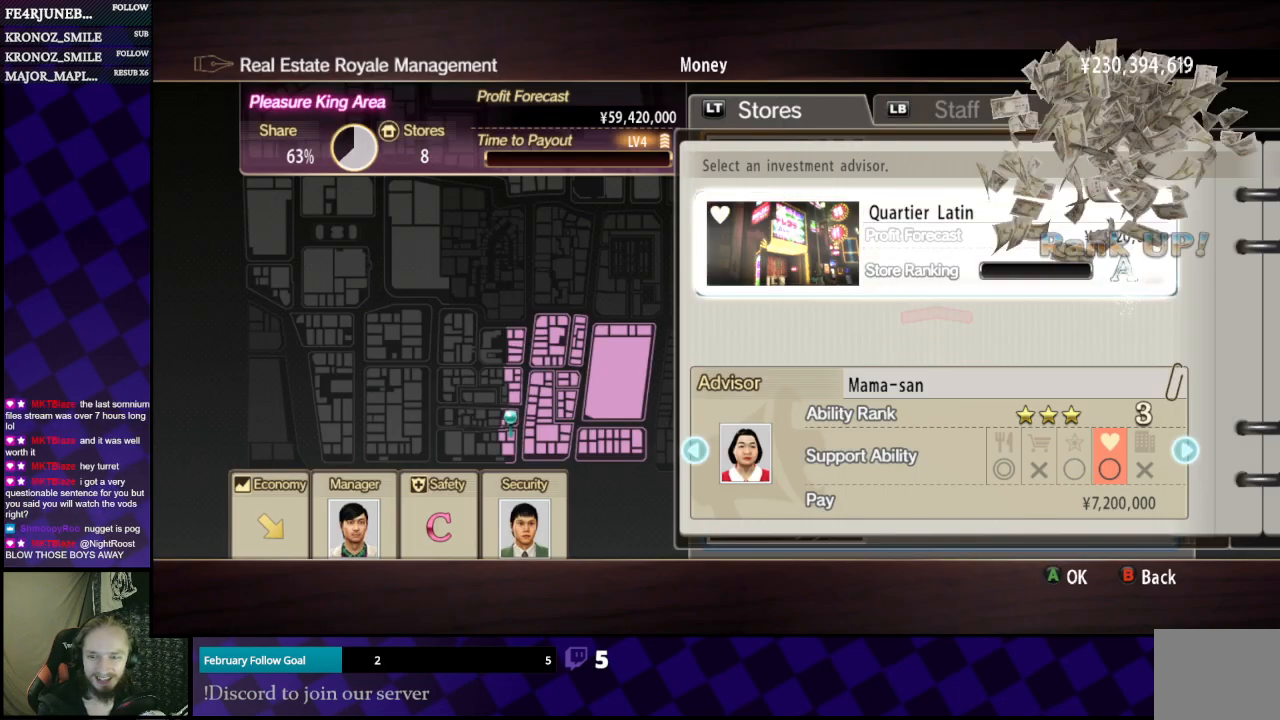
{"buttons": [], "left_stick": "center", "right_stick": "center", "events": []}
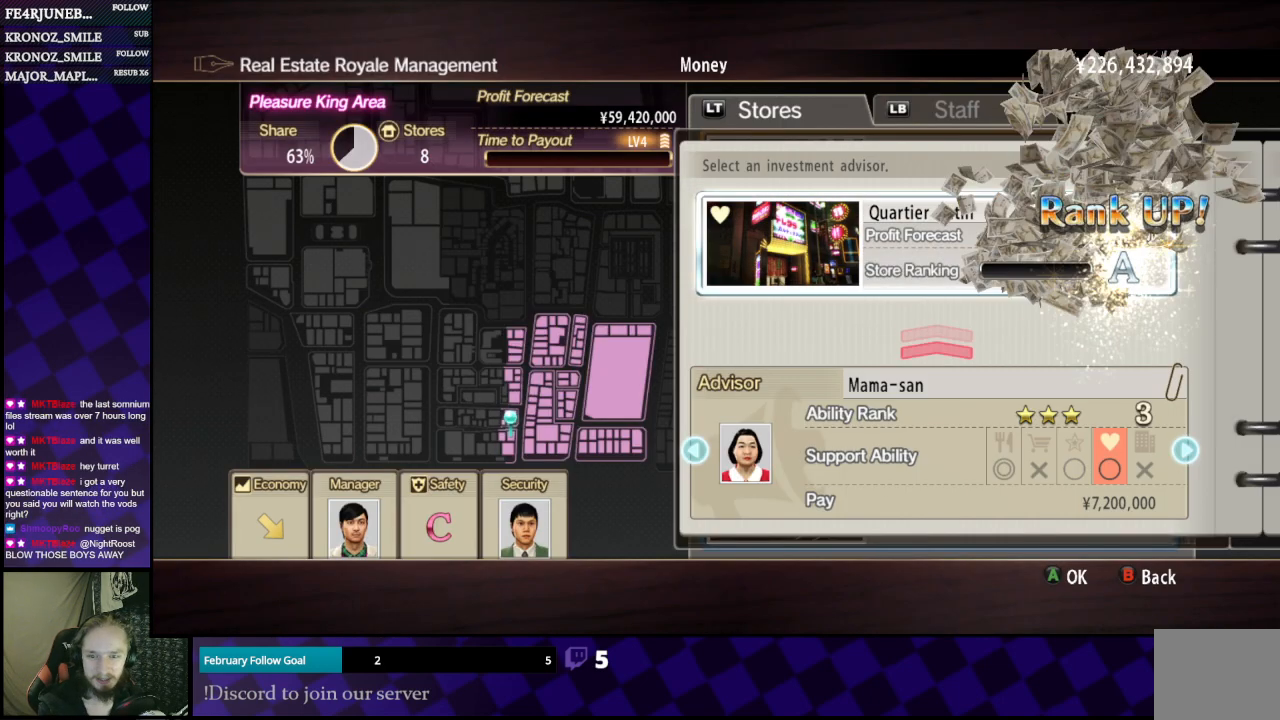
{"buttons": [], "left_stick": "center", "right_stick": "center", "events": []}
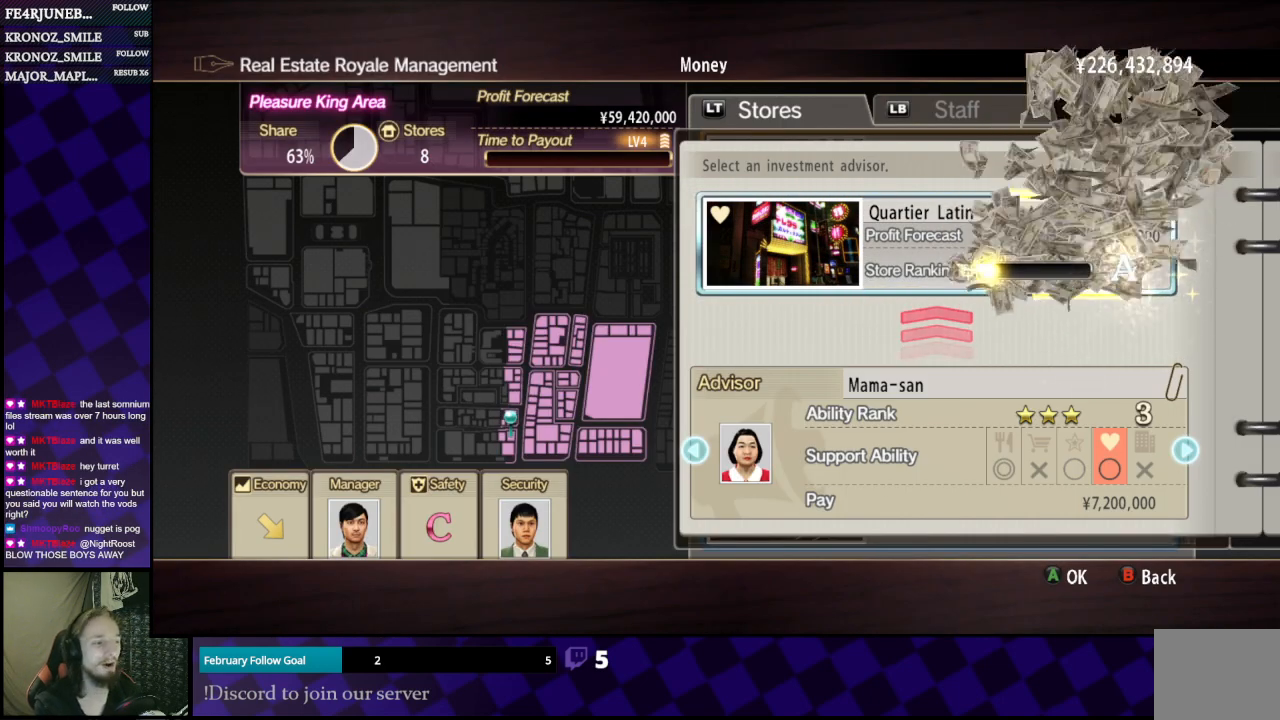
{"buttons": [], "left_stick": "center", "right_stick": "center", "events": []}
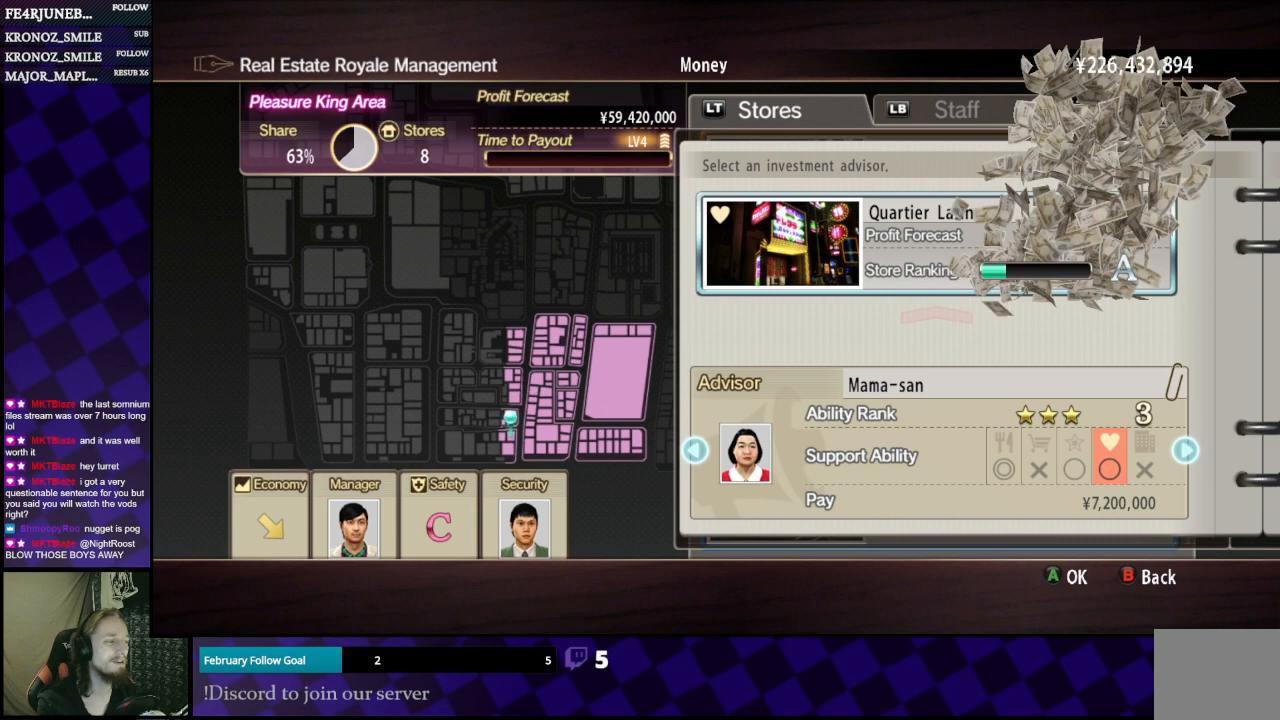
{"buttons": [], "left_stick": "center", "right_stick": "center", "events": []}
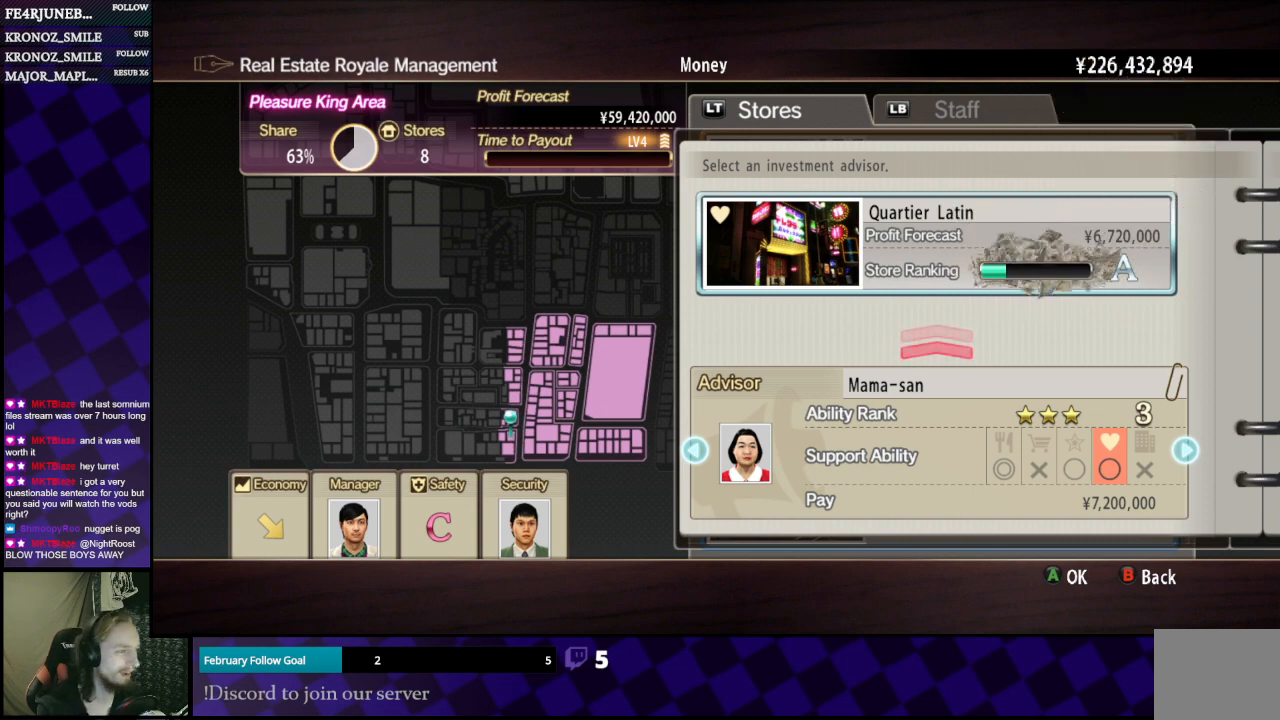
{"buttons": ["A"], "left_stick": "center", "right_stick": "center", "events": [[500, "A", "down"]]}
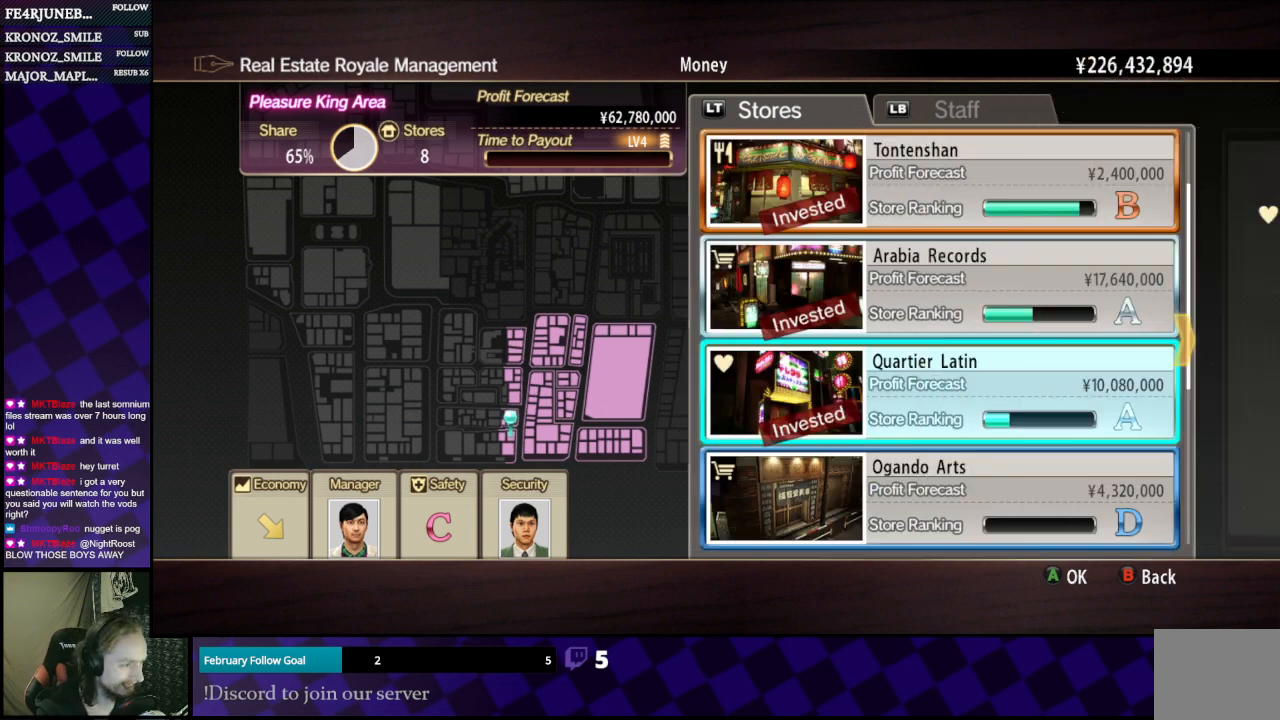
{"buttons": [], "left_stick": "center", "right_stick": "center", "events": [[100, "A", "up"], [433, "DPAD_DOWN", "down"], [500, "DPAD_DOWN", "up"]]}
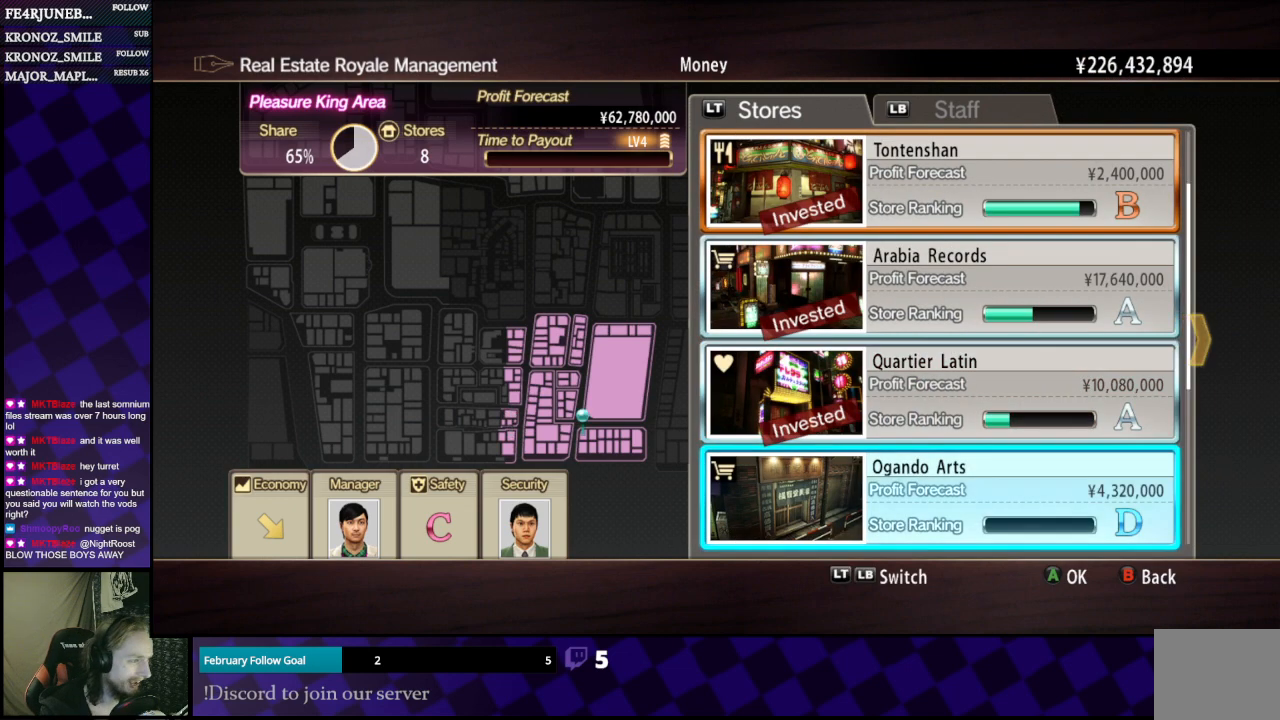
{"buttons": [], "left_stick": "center", "right_stick": "center", "events": [[333, "DPAD_DOWN", "down"], [367, "DPAD_DOWN", "up"]]}
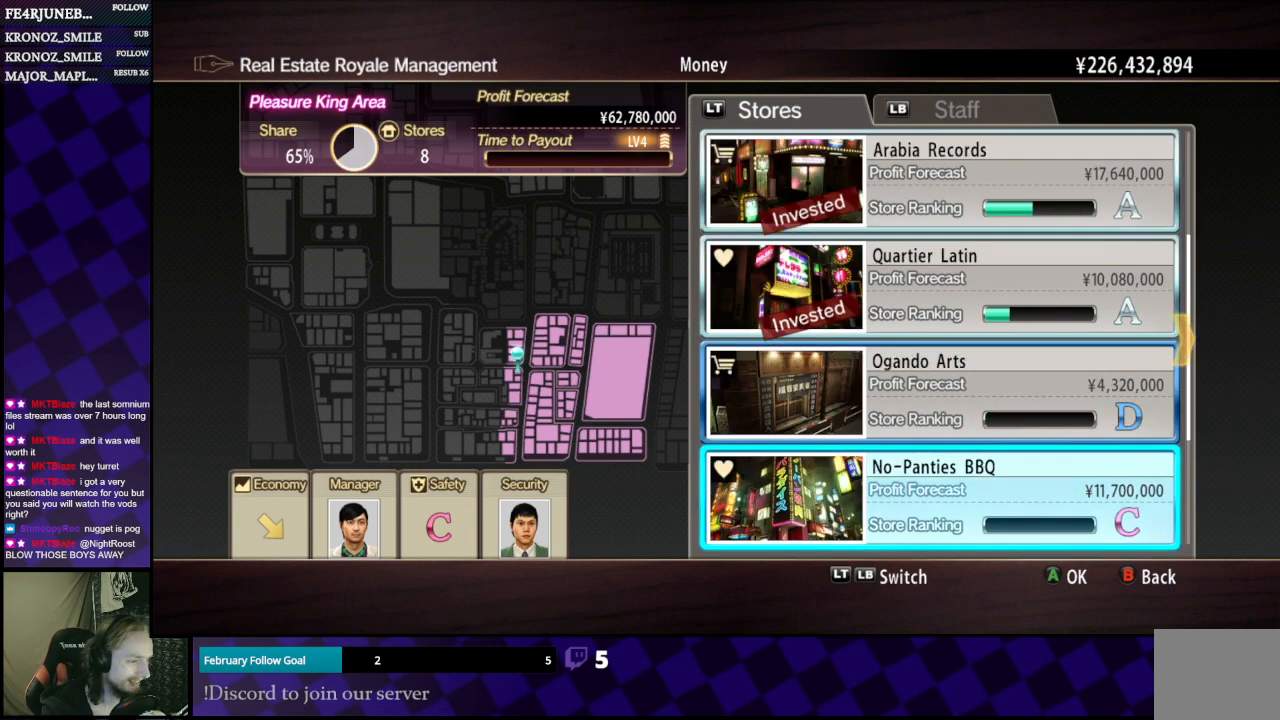
{"buttons": [], "left_stick": "center", "right_stick": "center", "events": [[200, "DPAD_UP", "down"], [267, "DPAD_UP", "up"]]}
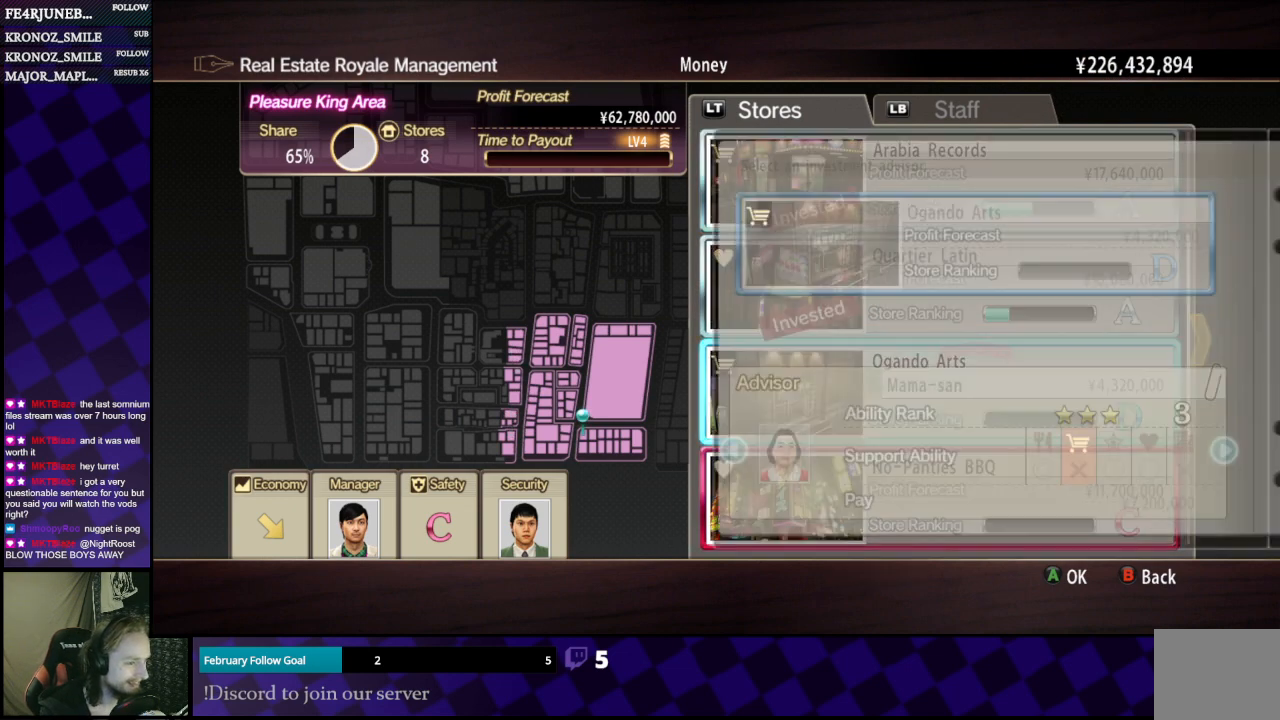
{"buttons": [], "left_stick": "center", "right_stick": "center", "events": []}
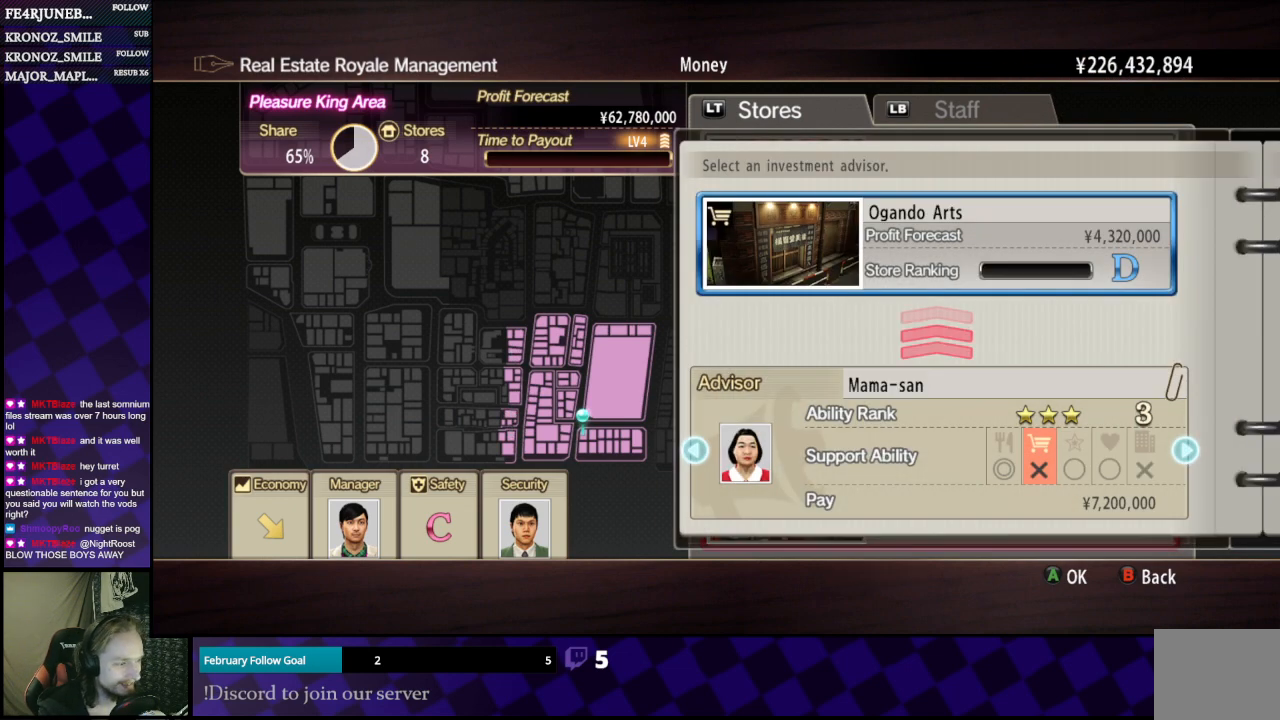
{"buttons": [], "left_stick": "center", "right_stick": "center", "events": [[167, "DPAD_LEFT", "down"], [267, "DPAD_LEFT", "up"], [333, "DPAD_LEFT", "down"], [467, "DPAD_LEFT", "up"]]}
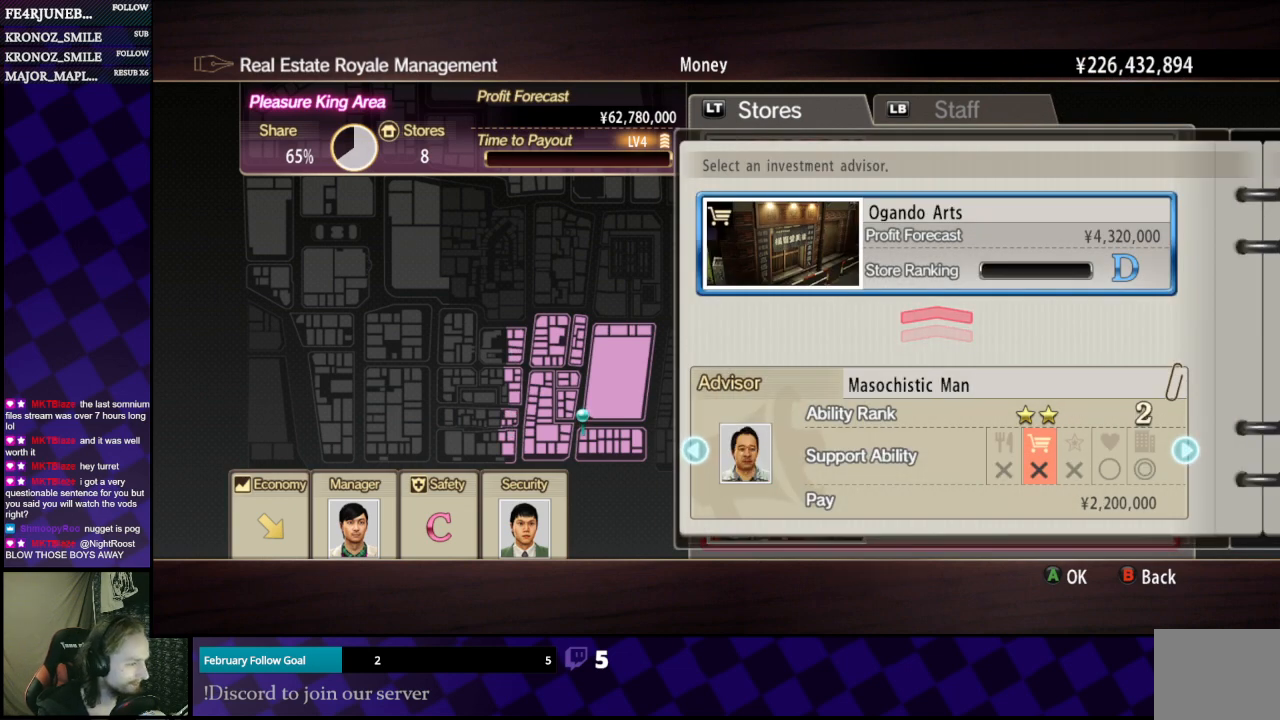
{"buttons": [], "left_stick": "center", "right_stick": "center", "events": [[100, "DPAD_LEFT", "down"], [233, "DPAD_LEFT", "up"], [367, "DPAD_LEFT", "down"], [433, "DPAD_LEFT", "up"]]}
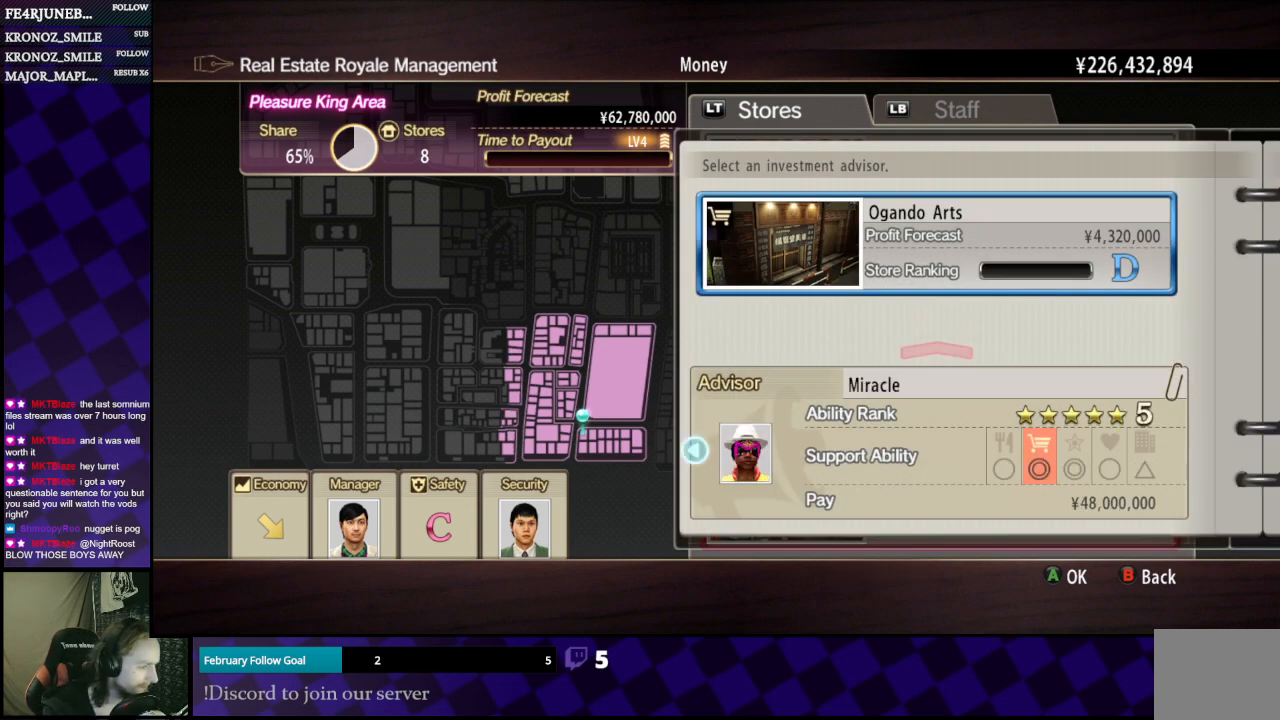
{"buttons": [], "left_stick": "center", "right_stick": "center", "events": [[67, "DPAD_LEFT", "down"], [200, "DPAD_LEFT", "up"]]}
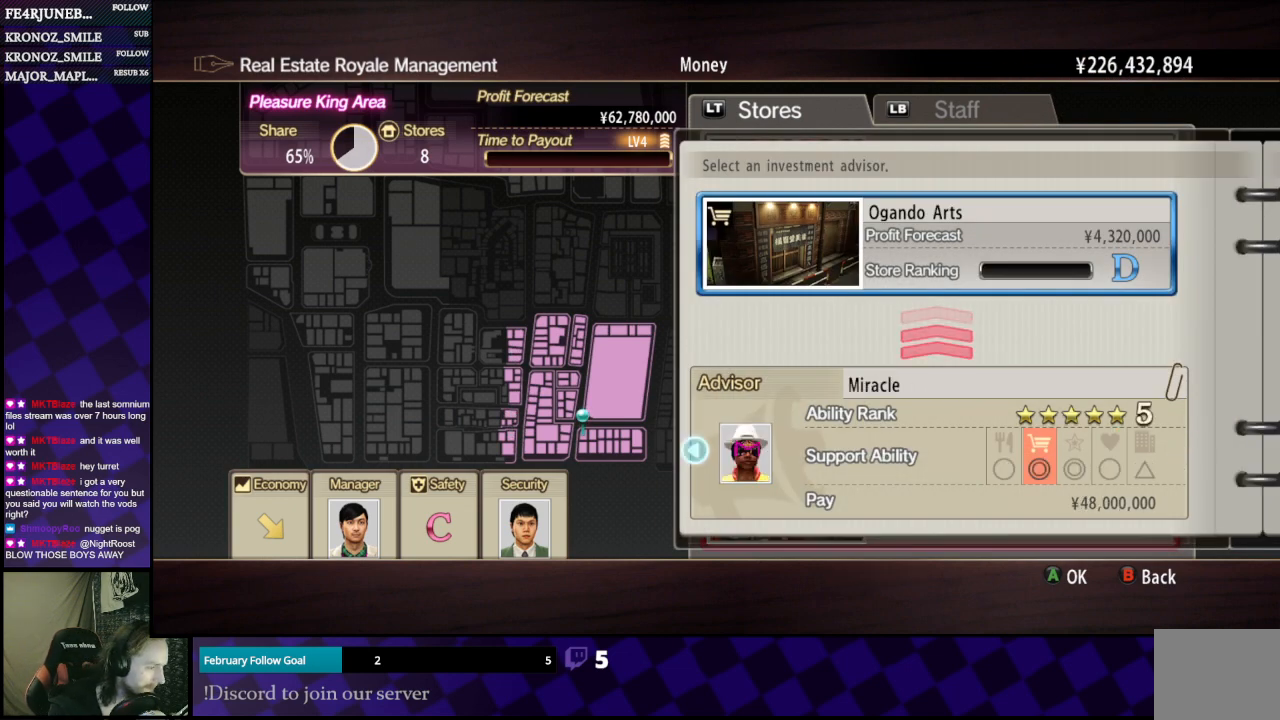
{"buttons": [], "left_stick": "center", "right_stick": "center", "events": [[133, "DPAD_LEFT", "down"], [200, "DPAD_LEFT", "up"], [300, "DPAD_LEFT", "down"], [367, "DPAD_LEFT", "up"]]}
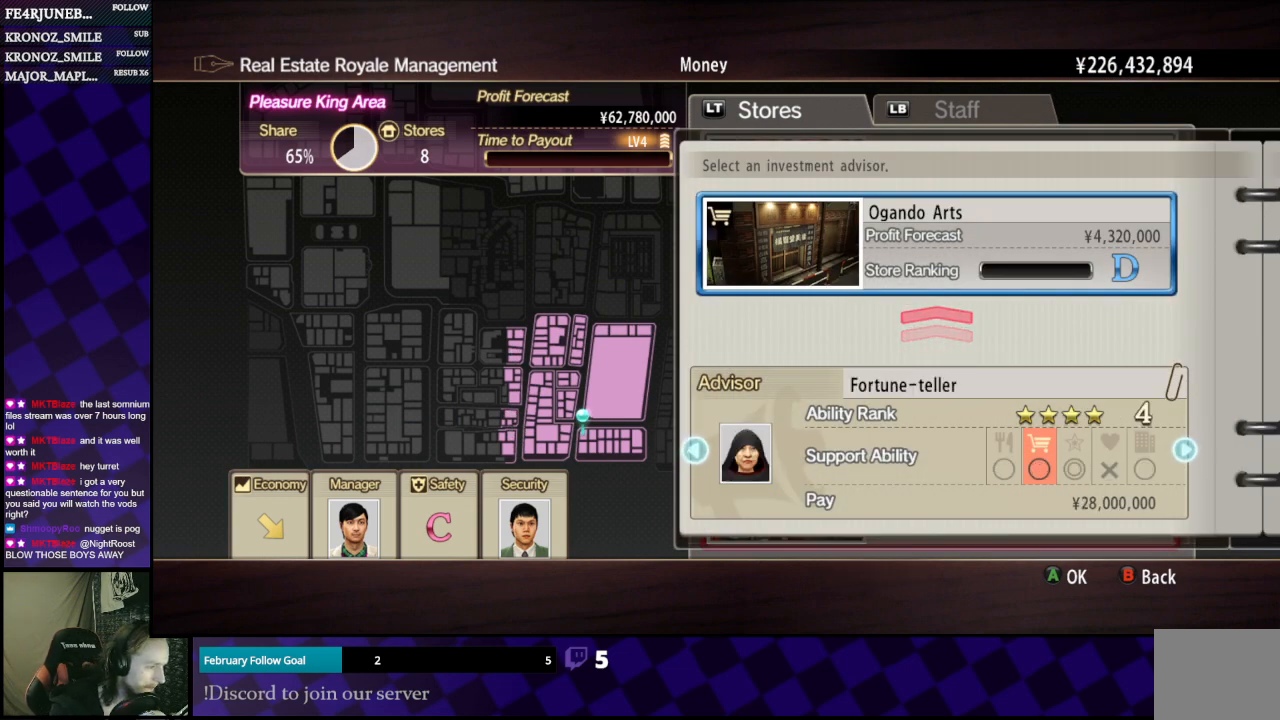
{"buttons": [], "left_stick": "center", "right_stick": "center", "events": [[33, "DPAD_RIGHT", "down"], [167, "DPAD_RIGHT", "up"], [200, "DPAD_RIGHT", "down"], [267, "DPAD_RIGHT", "up"]]}
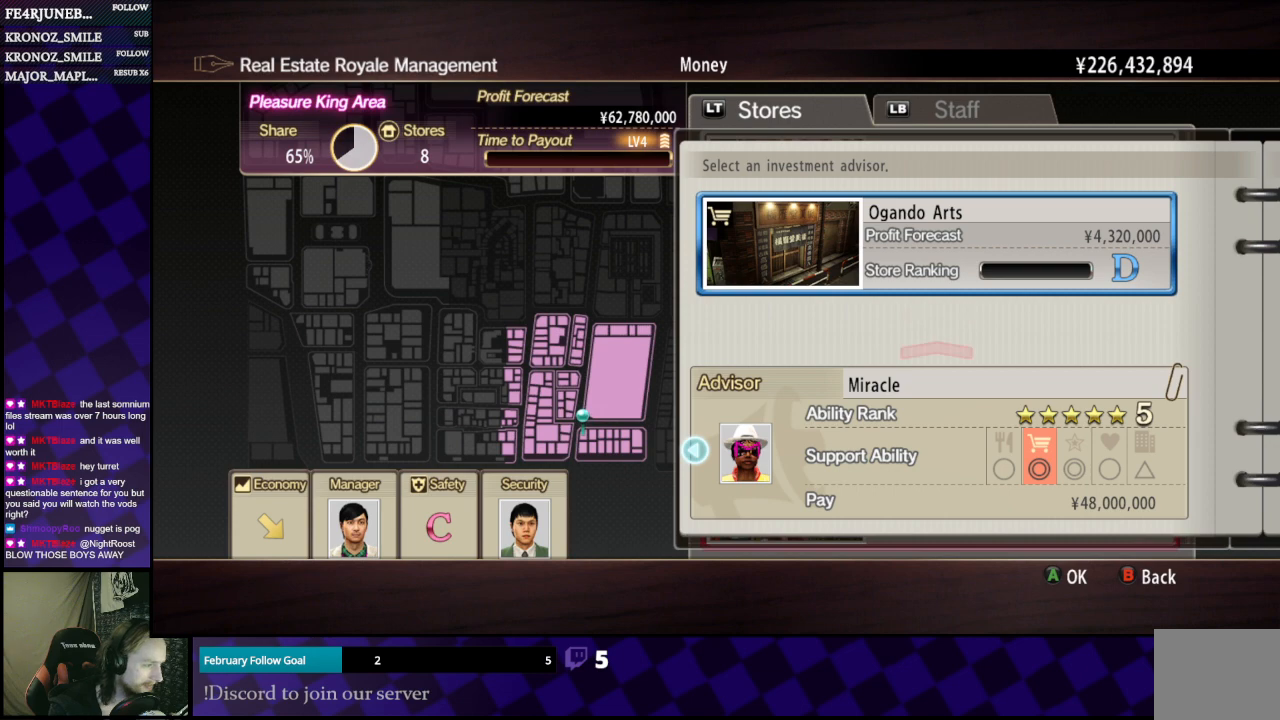
{"buttons": [], "left_stick": "center", "right_stick": "center", "events": [[33, "A", "down"], [100, "A", "up"], [333, "DPAD_LEFT", "down"], [367, "DPAD_LEFT", "up"]]}
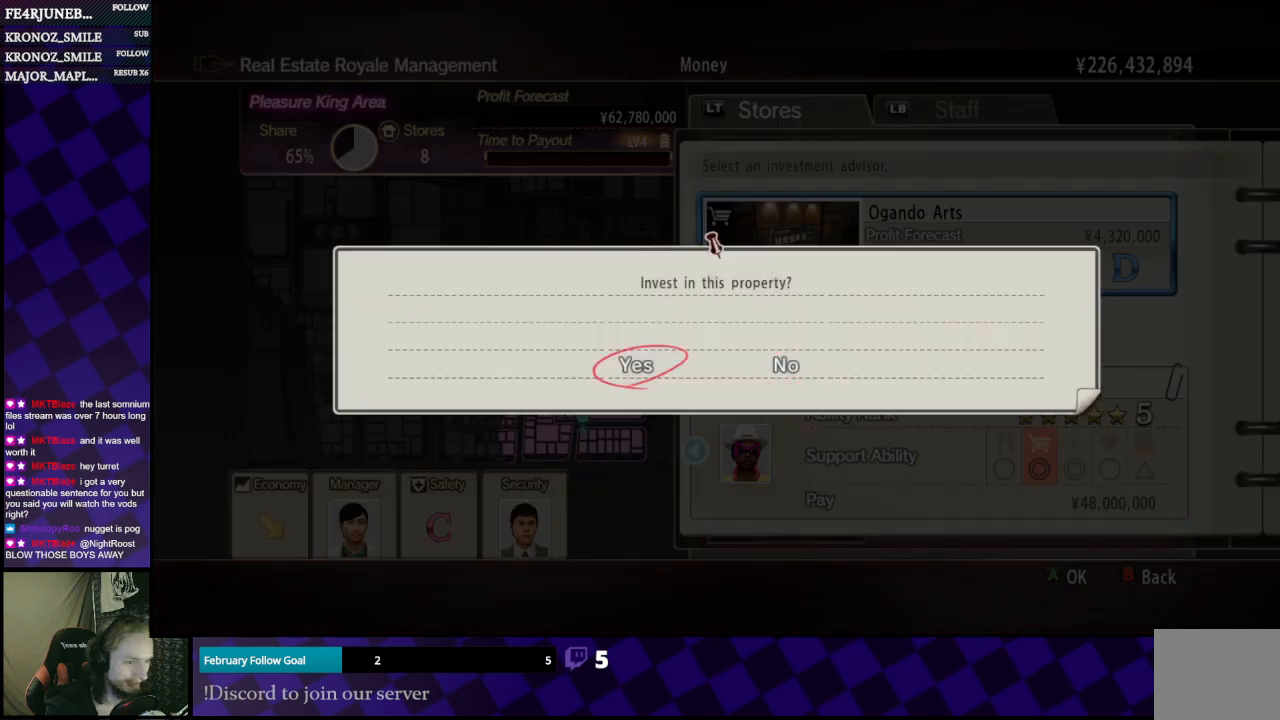
{"buttons": [], "left_stick": "center", "right_stick": "center", "events": [[133, "A", "down"], [200, "A", "up"]]}
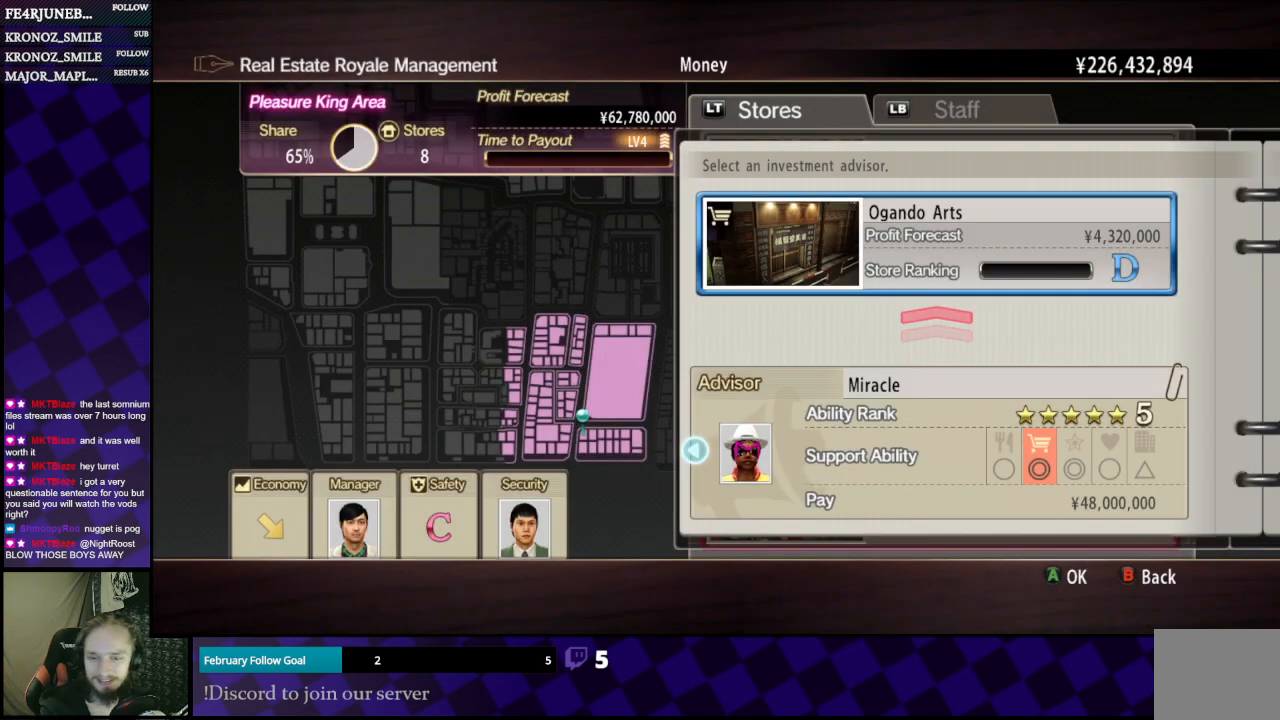
{"buttons": ["A"], "left_stick": "center", "right_stick": "center", "events": [[467, "A", "down"]]}
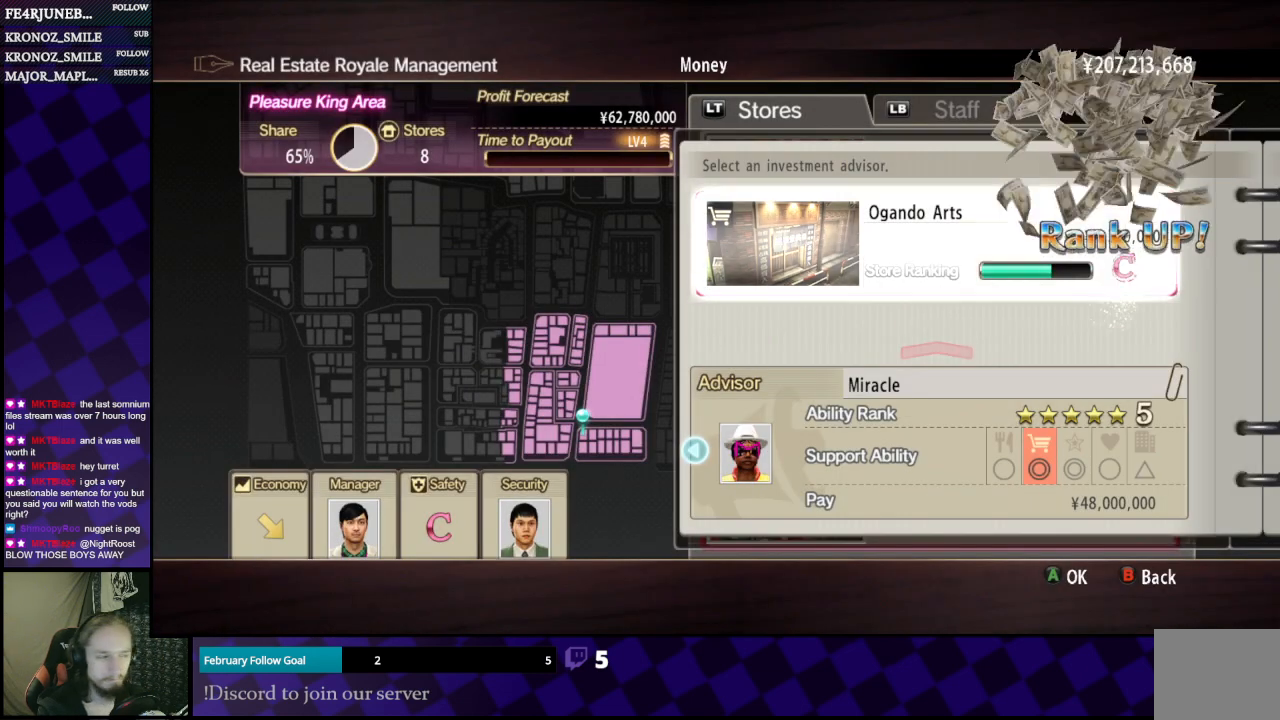
{"buttons": [], "left_stick": "center", "right_stick": "center", "events": [[133, "A", "up"], [300, "A", "down"], [433, "A", "up"]]}
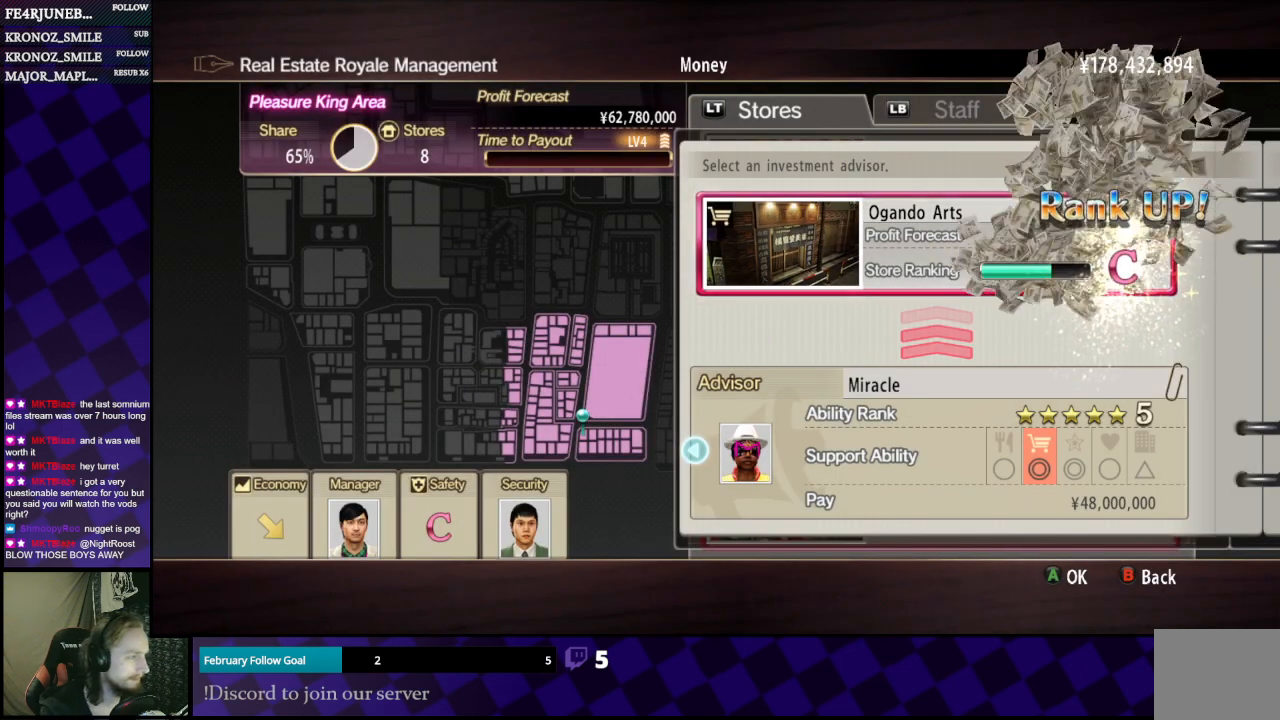
{"buttons": ["A"], "left_stick": "center", "right_stick": "center", "events": [[100, "A", "down"], [200, "A", "up"], [433, "A", "down"]]}
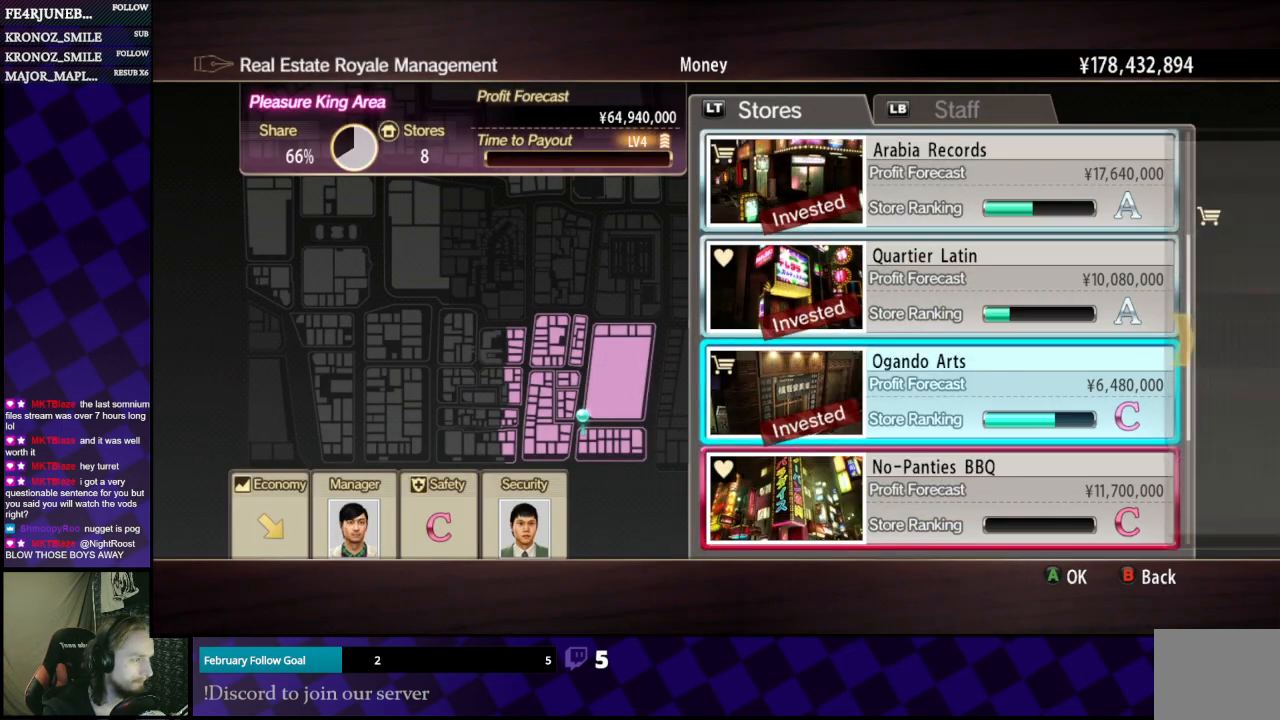
{"buttons": ["DPAD_DOWN"], "left_stick": "center", "right_stick": "center", "events": [[33, "A", "up"], [400, "DPAD_DOWN", "down"]]}
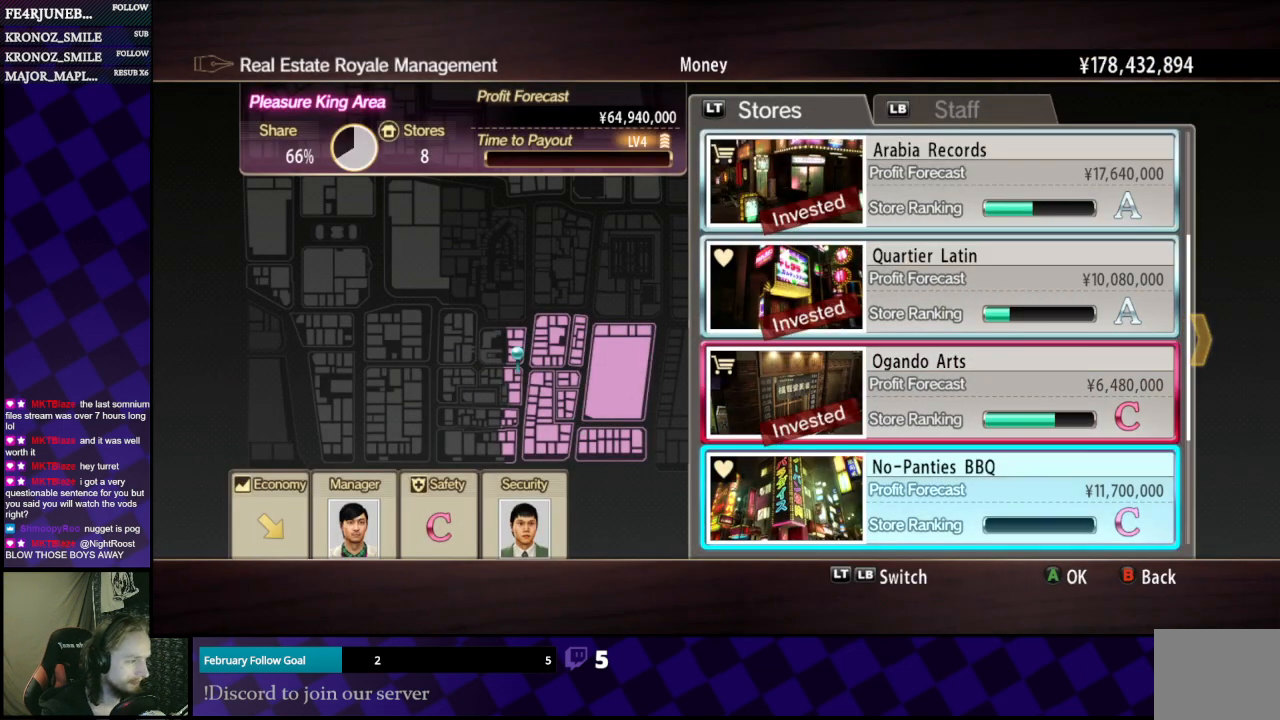
{"buttons": [], "left_stick": "center", "right_stick": "center", "events": [[67, "DPAD_DOWN", "up"], [233, "DPAD_DOWN", "down"], [300, "DPAD_DOWN", "up"]]}
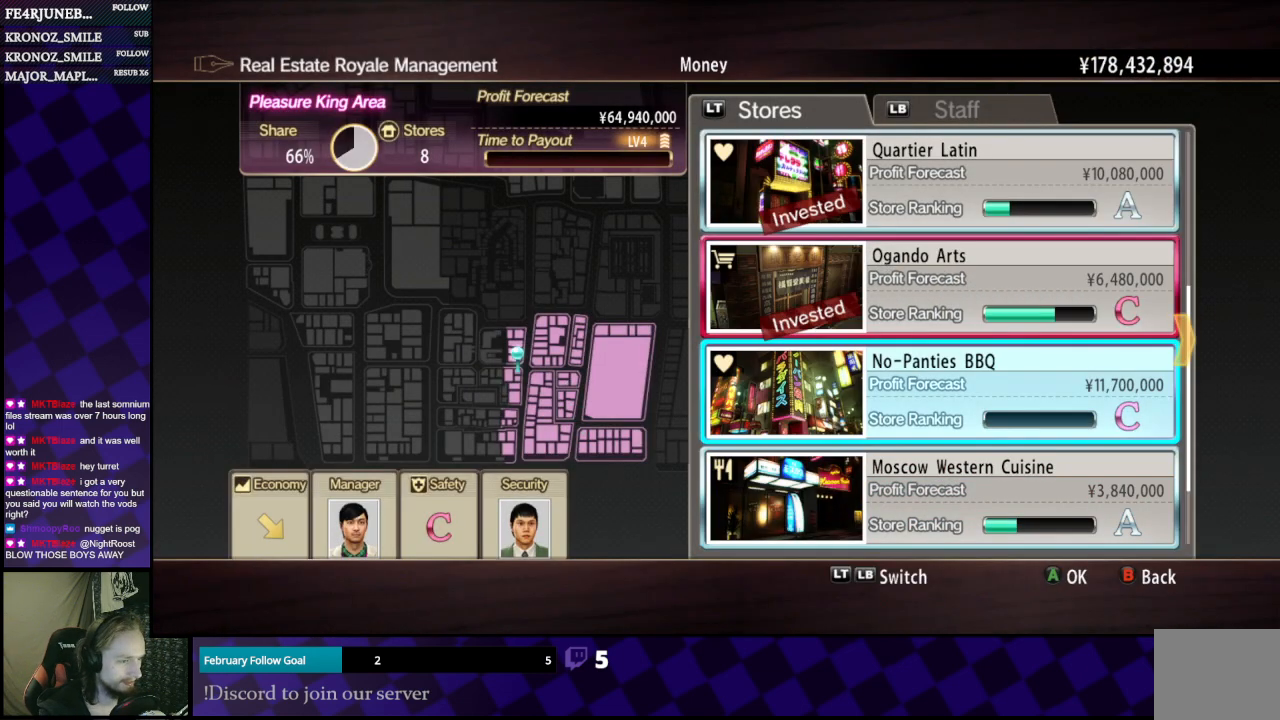
{"buttons": [], "left_stick": "center", "right_stick": "center", "events": [[67, "DPAD_UP", "down"], [100, "DPAD_UP", "up"], [333, "A", "down"], [400, "A", "up"]]}
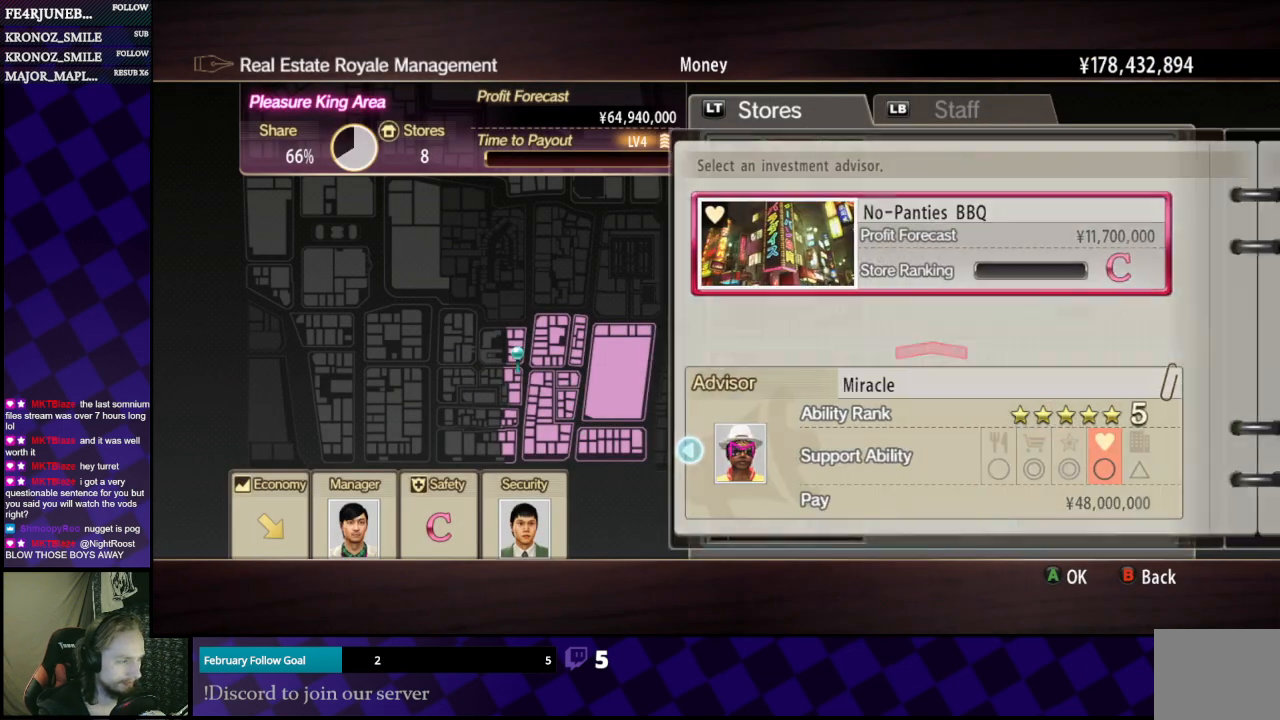
{"buttons": [], "left_stick": "center", "right_stick": "center", "events": []}
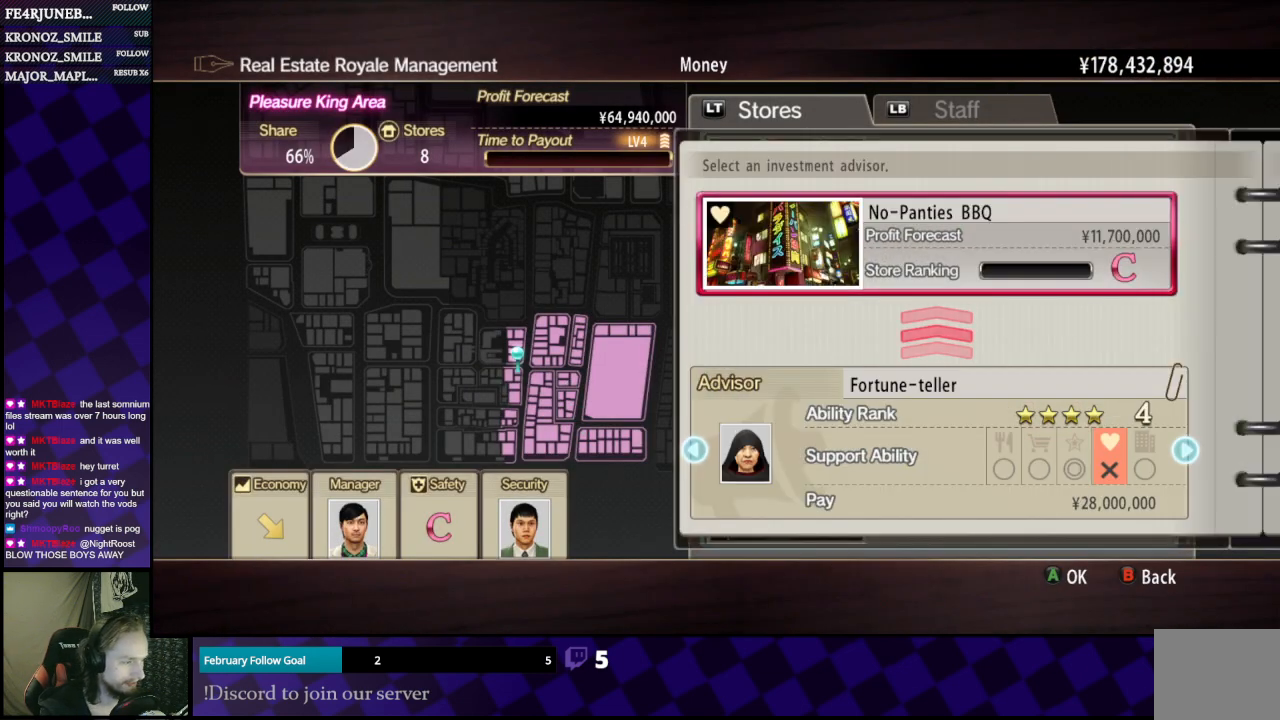
{"buttons": [], "left_stick": "center", "right_stick": "center", "events": [[100, "DPAD_LEFT", "down"], [200, "DPAD_LEFT", "up"]]}